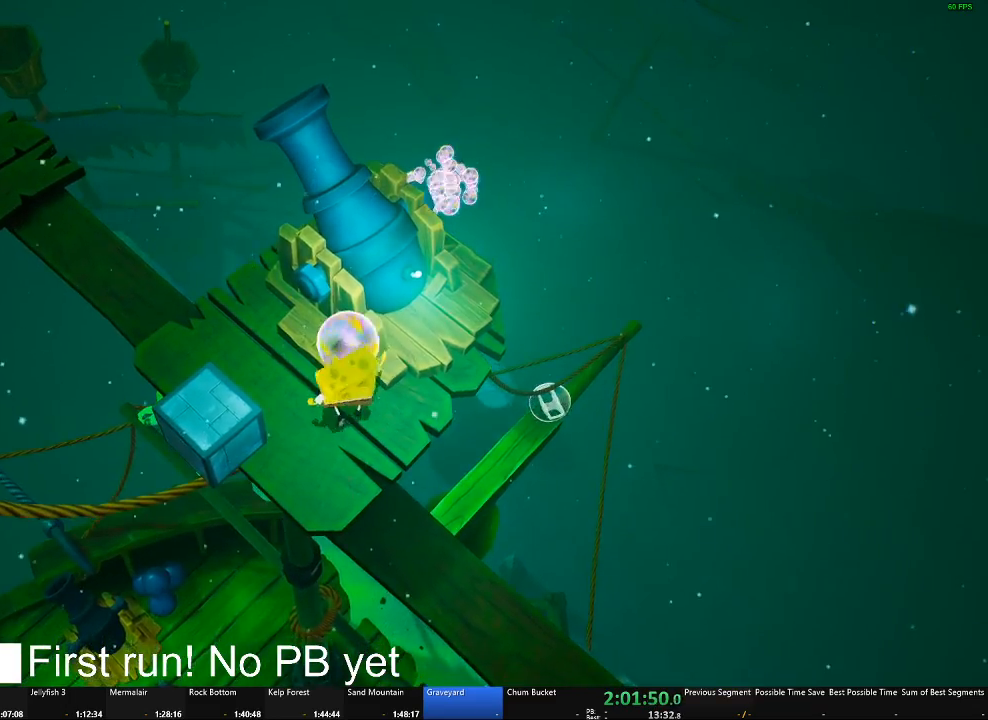
Gameplay with a controller (Xbox layout); each line is a JSON object with the inputs held at the frame after it. "button_events" lists button changes between this image and that frame as [ms after this image, input, new state], when the widget could be followed in between (sticks are given only as held states).
{"buttons": [], "left_stick": "center", "right_stick": "center", "button_events": [[183, "A", "up"]]}
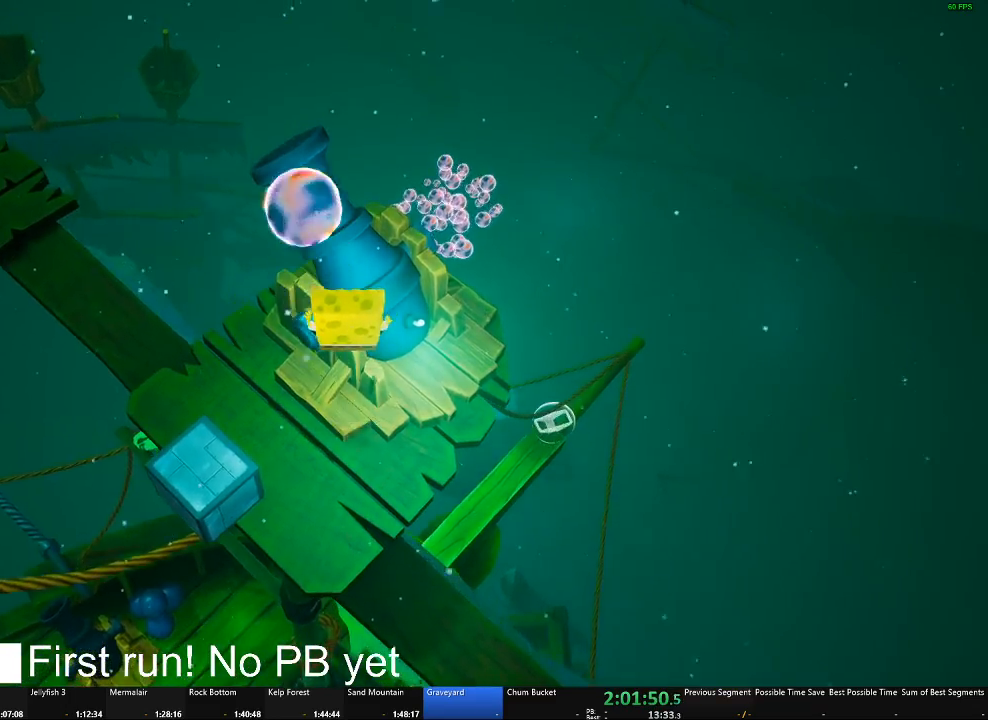
{"buttons": [], "left_stick": "center", "right_stick": "center", "button_events": [[317, "B", "down"], [451, "B", "up"]]}
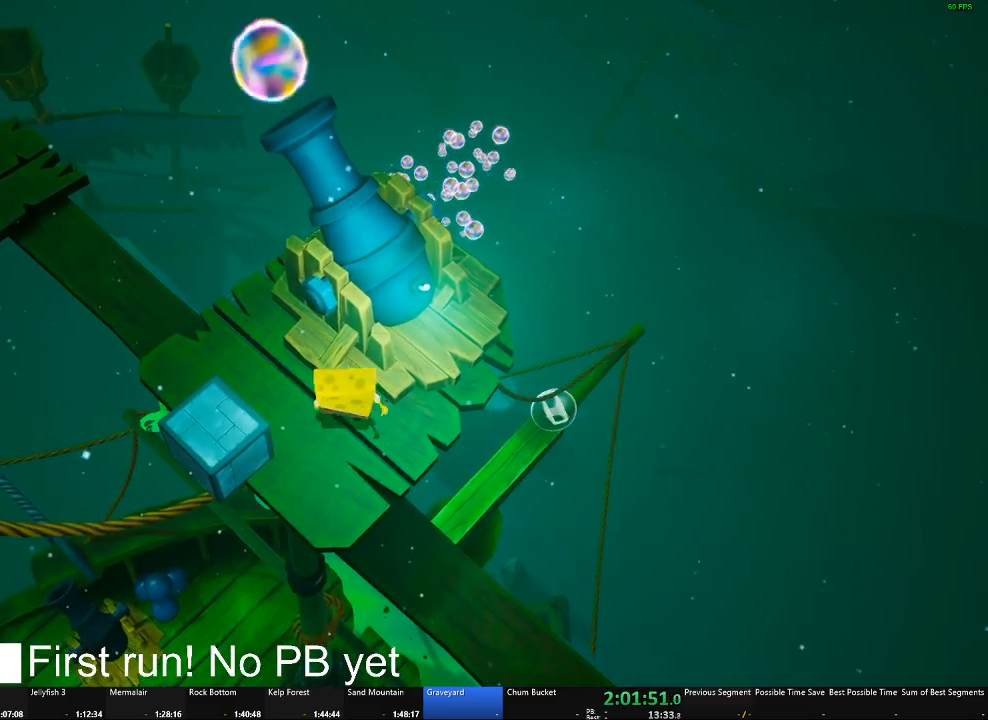
{"buttons": [], "left_stick": "center", "right_stick": "center", "button_events": []}
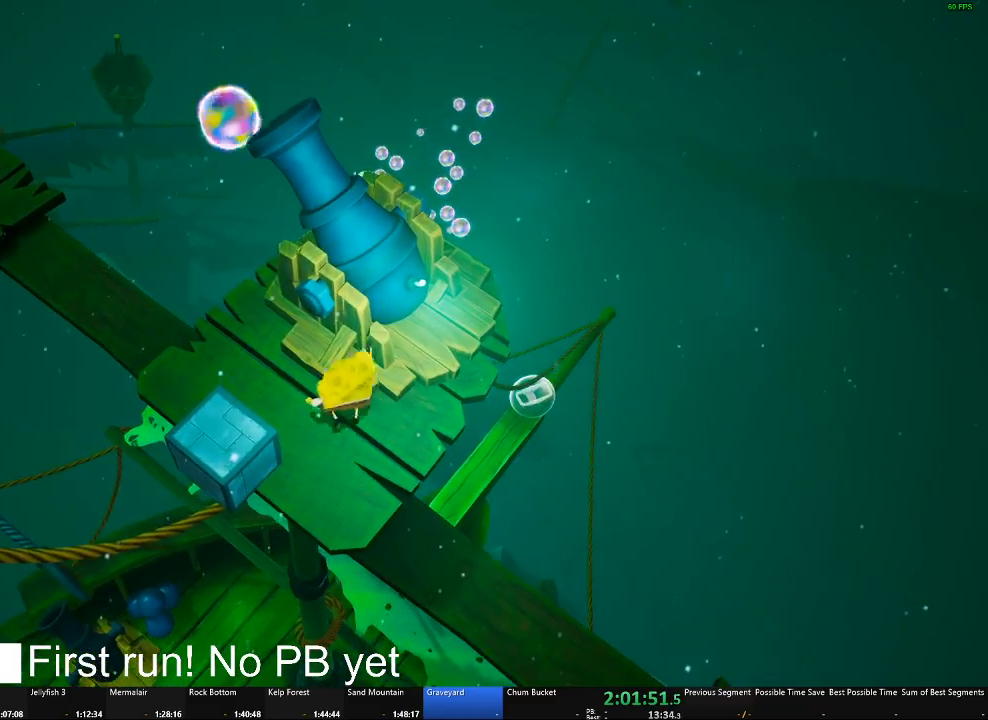
{"buttons": [], "left_stick": "center", "right_stick": "center", "button_events": [[100, "A", "down"], [367, "A", "up"]]}
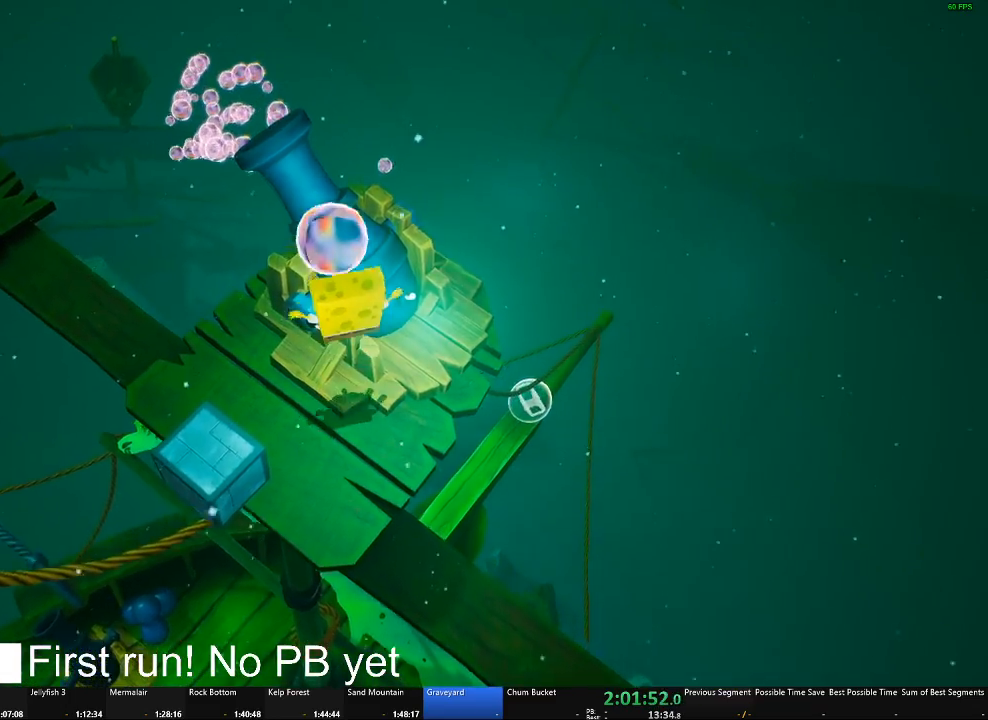
{"buttons": [], "left_stick": "center", "right_stick": "left", "button_events": []}
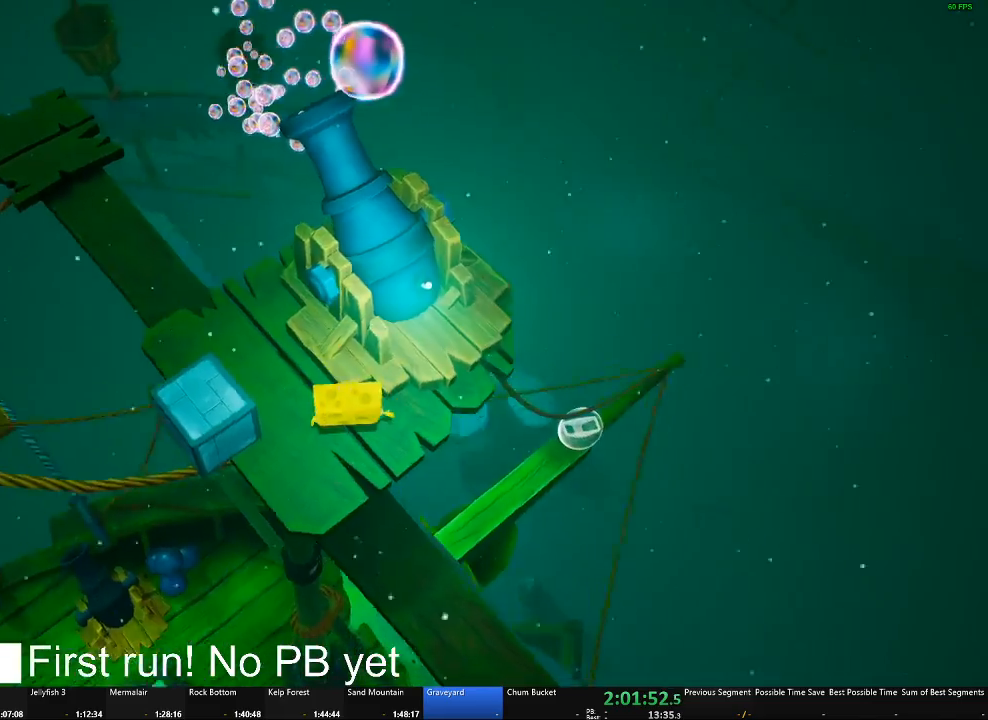
{"buttons": [], "left_stick": "up-left", "right_stick": "center", "button_events": [[251, "A", "down"], [417, "A", "up"]]}
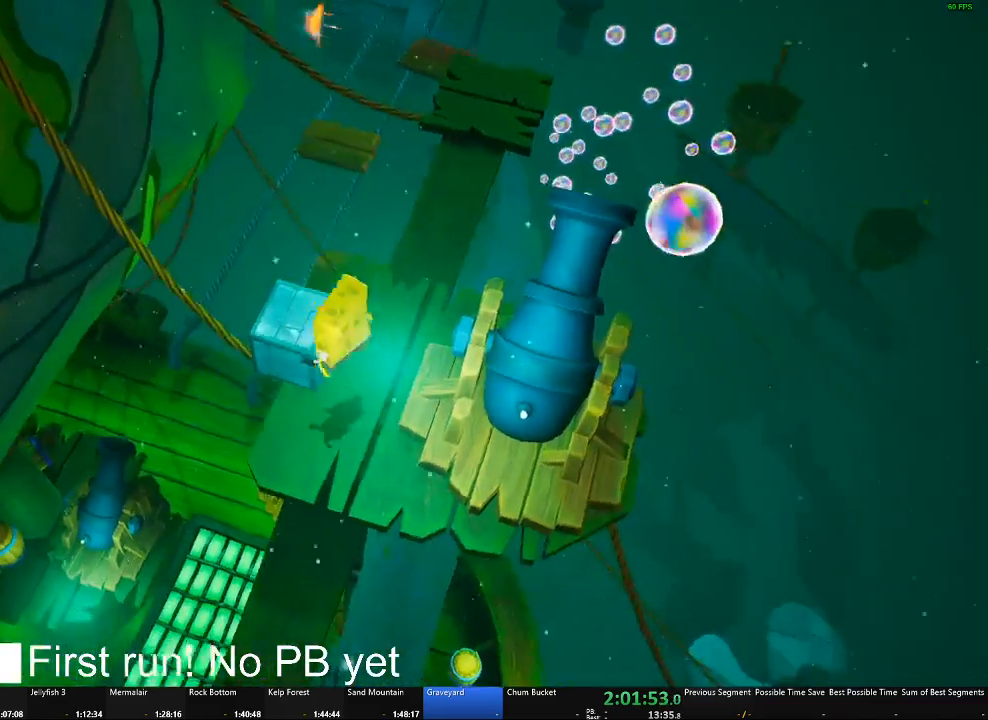
{"buttons": [], "left_stick": "down", "right_stick": "up-left", "button_events": []}
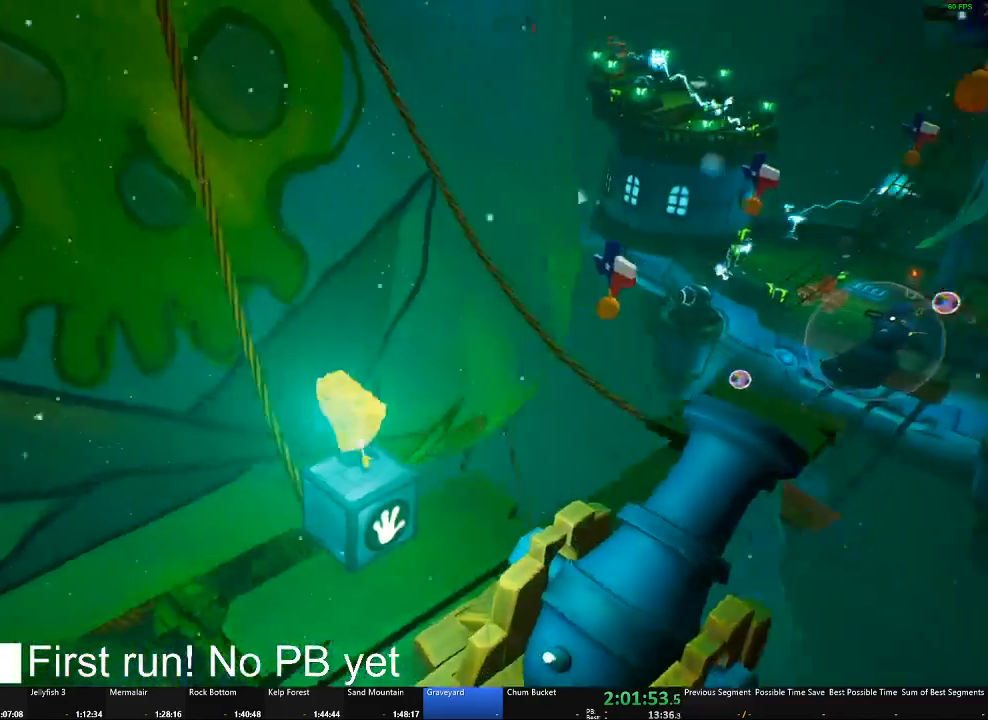
{"buttons": [], "left_stick": "up", "right_stick": "center", "button_events": []}
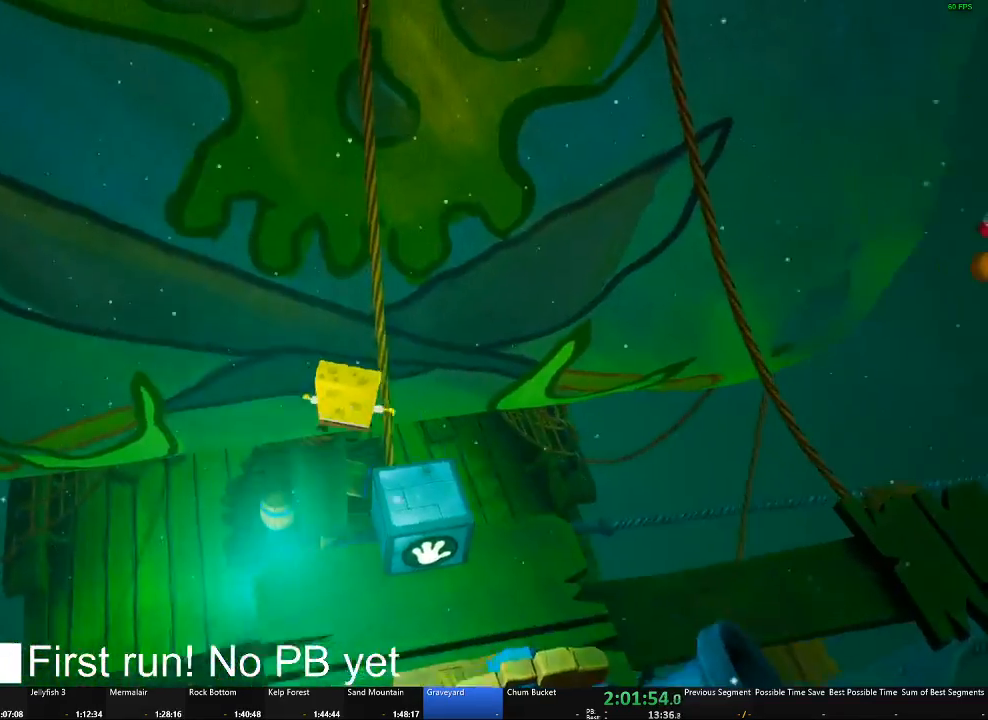
{"buttons": [], "left_stick": "up", "right_stick": "center", "button_events": []}
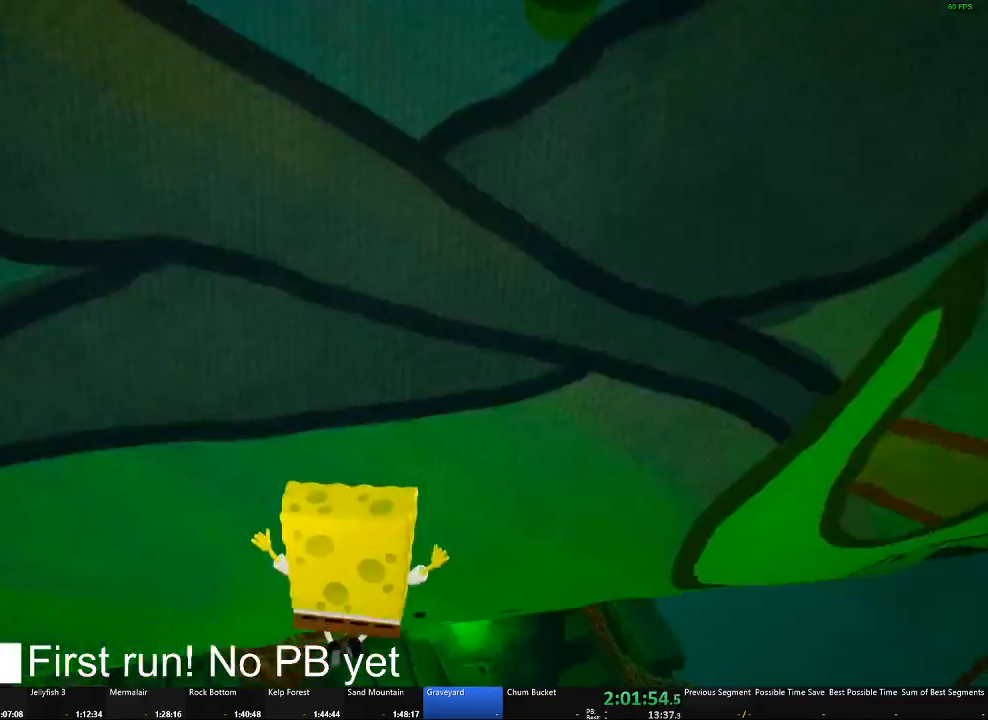
{"buttons": [], "left_stick": "center", "right_stick": "center", "button_events": []}
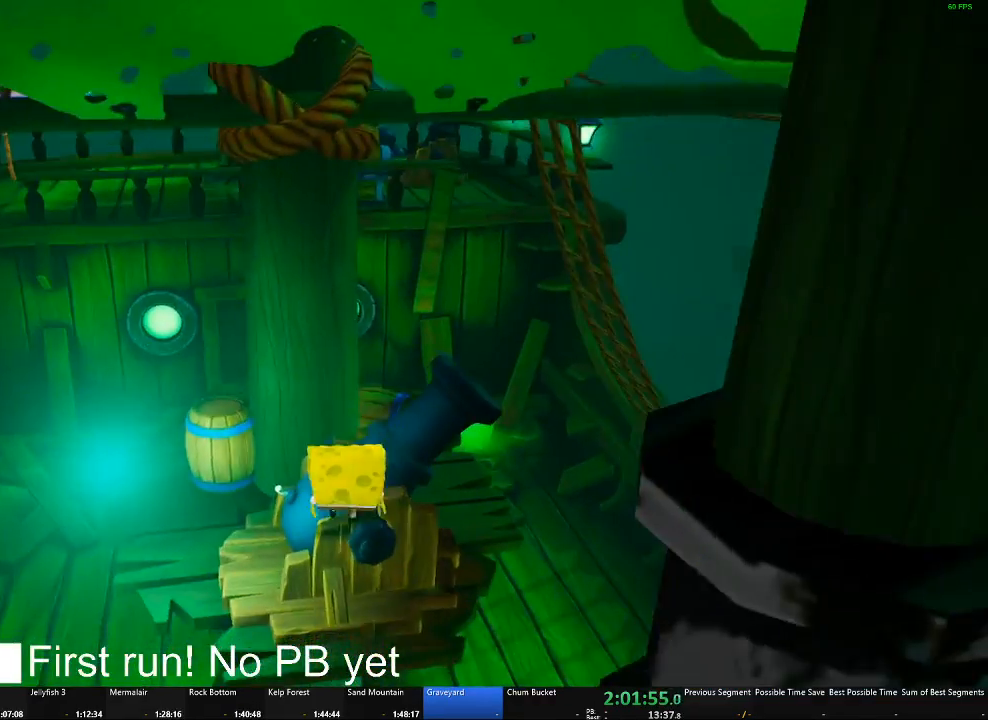
{"buttons": [], "left_stick": "up-right", "right_stick": "center", "button_events": [[217, "A", "down"], [333, "A", "up"]]}
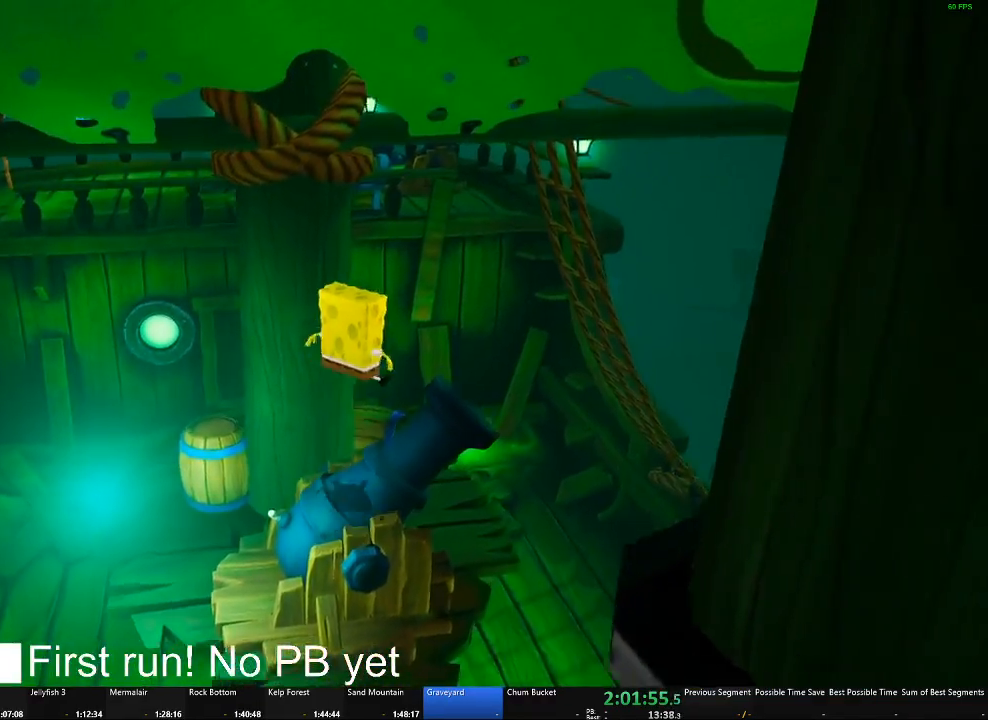
{"buttons": [], "left_stick": "center", "right_stick": "center", "button_events": []}
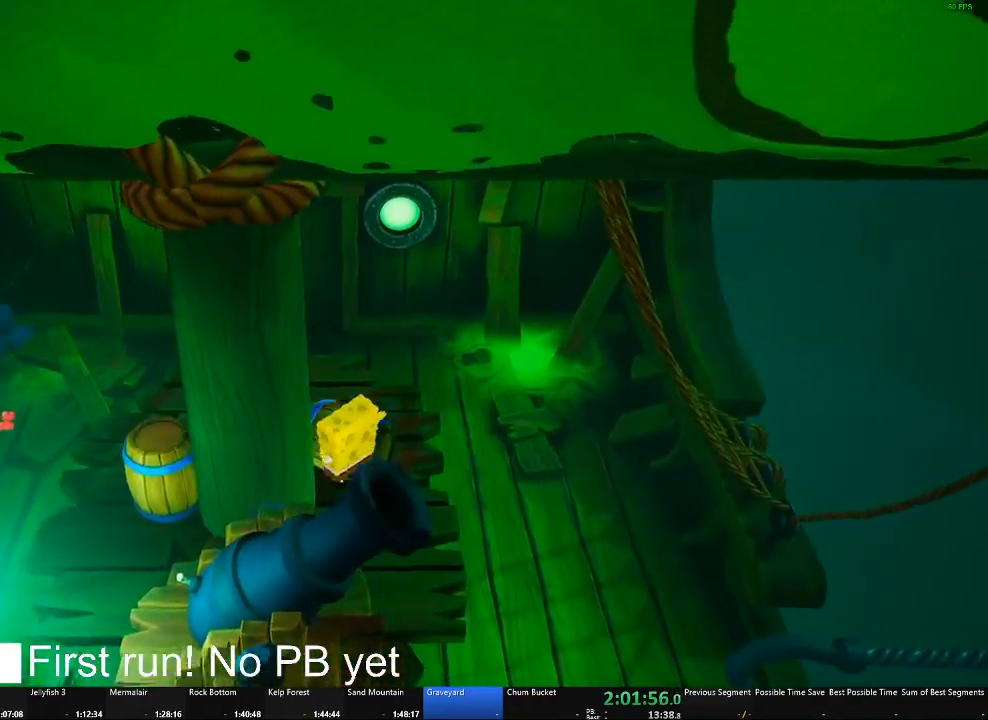
{"buttons": [], "left_stick": "left", "right_stick": "center", "button_events": []}
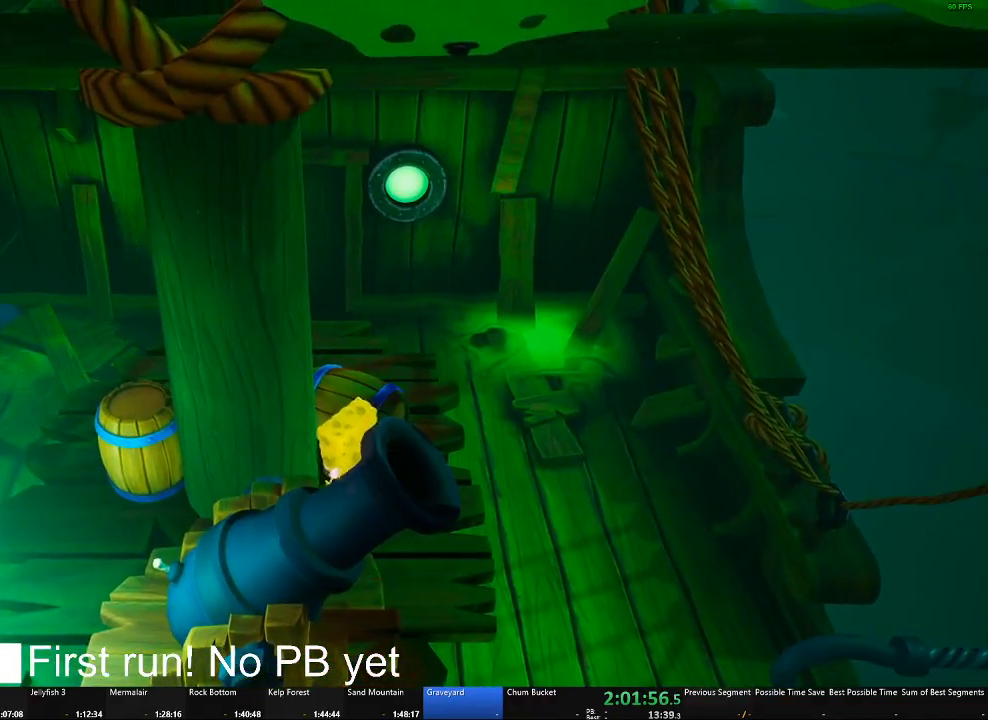
{"buttons": [], "left_stick": "up-left", "right_stick": "center", "button_events": [[184, "A", "down"], [317, "A", "up"]]}
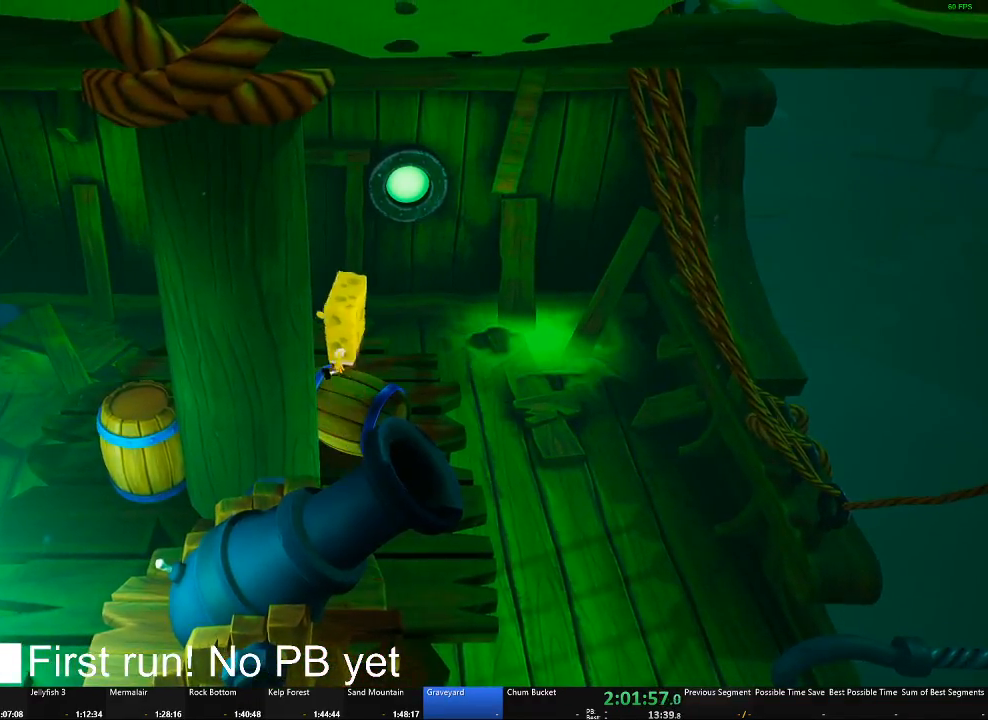
{"buttons": [], "left_stick": "left", "right_stick": "center", "button_events": [[333, "A", "down"], [484, "A", "up"]]}
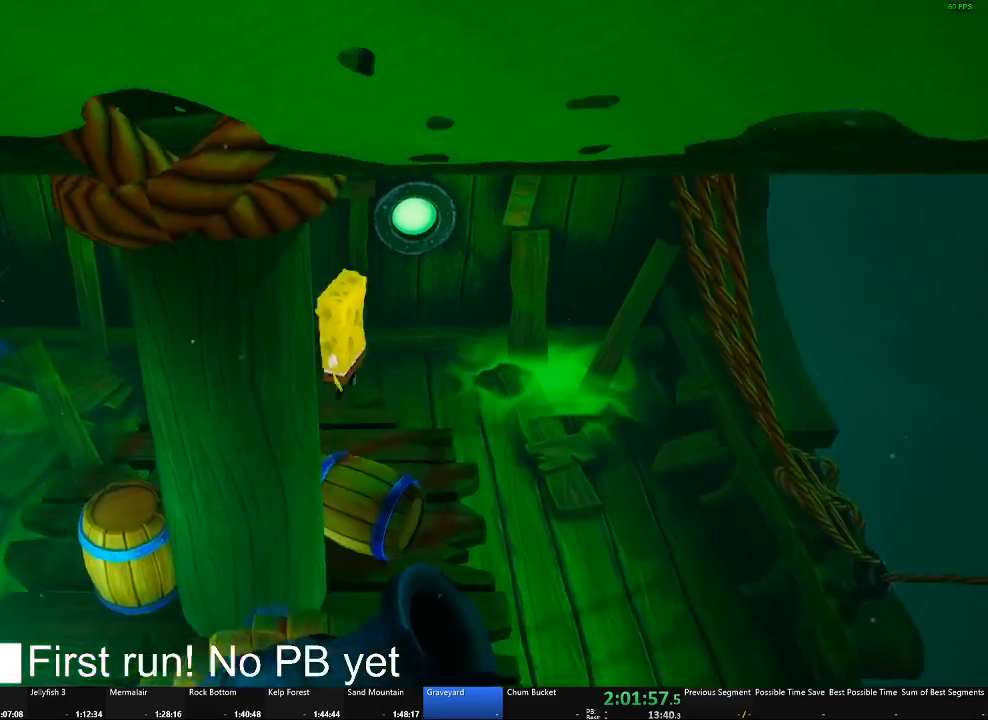
{"buttons": [], "left_stick": "down-left", "right_stick": "center", "button_events": []}
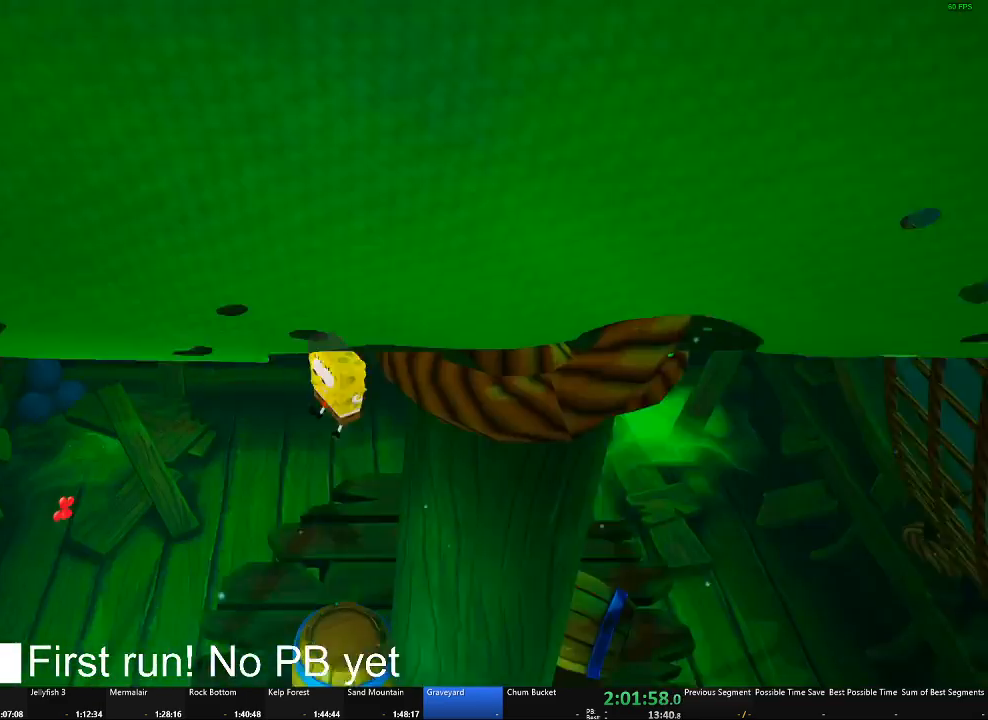
{"buttons": [], "left_stick": "left", "right_stick": "center", "button_events": [[167, "A", "down"], [317, "A", "up"]]}
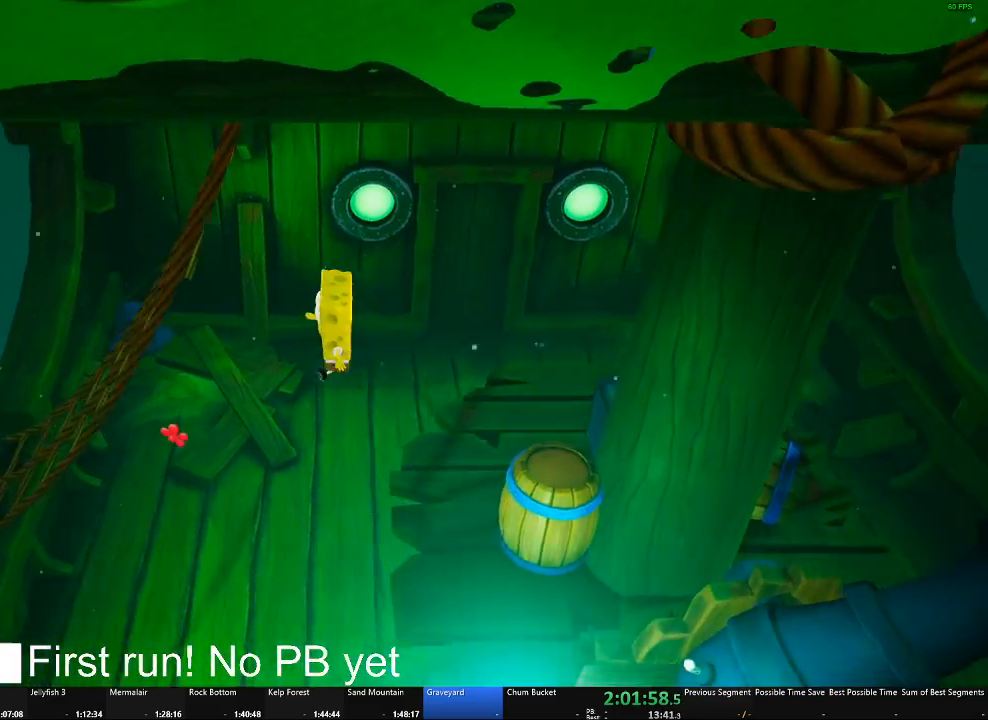
{"buttons": ["A"], "left_stick": "up-left", "right_stick": "center", "button_events": [[401, "A", "down"]]}
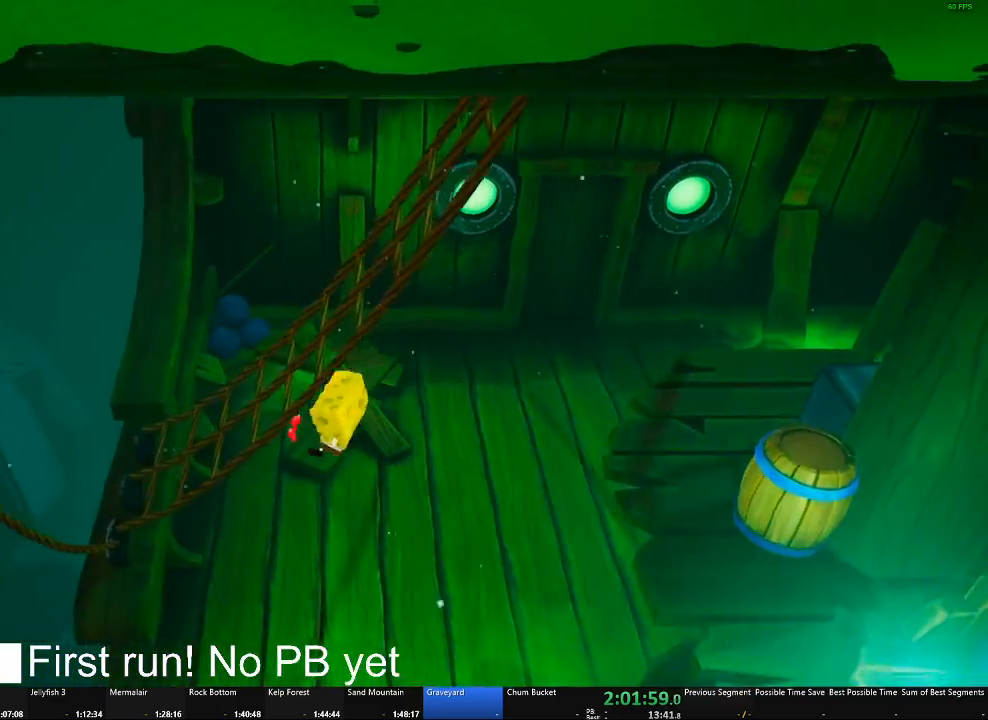
{"buttons": ["X"], "left_stick": "up-left", "right_stick": "center", "button_events": [[133, "A", "up"], [300, "X", "down"]]}
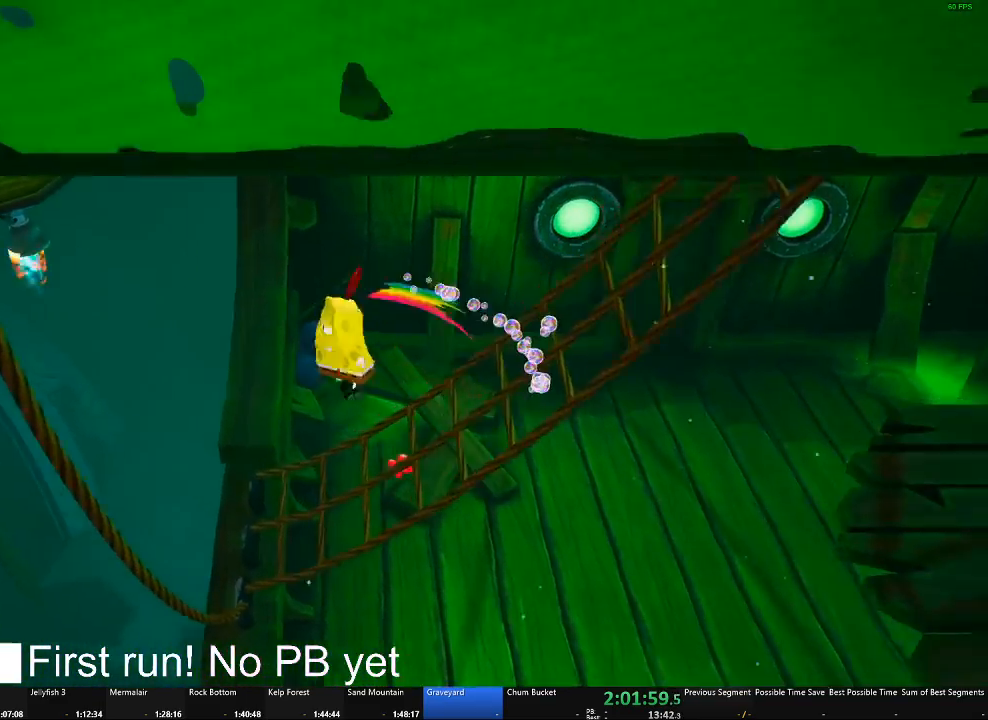
{"buttons": [], "left_stick": "up", "right_stick": "center", "button_events": [[217, "X", "up"]]}
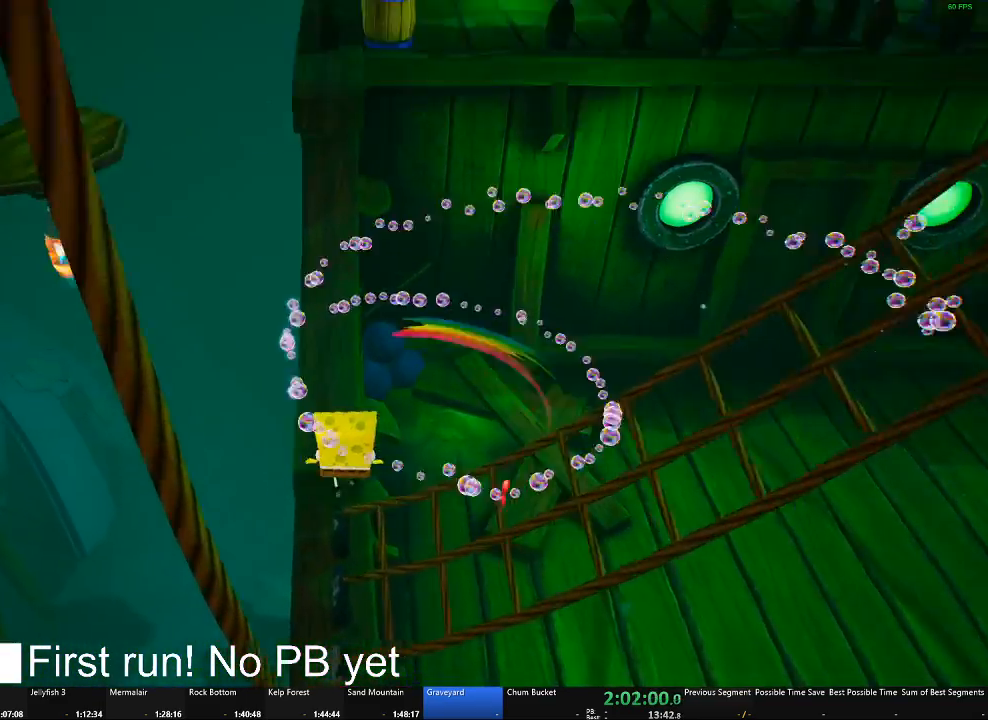
{"buttons": [], "left_stick": "center", "right_stick": "center", "button_events": [[217, "A", "down"], [333, "A", "up"]]}
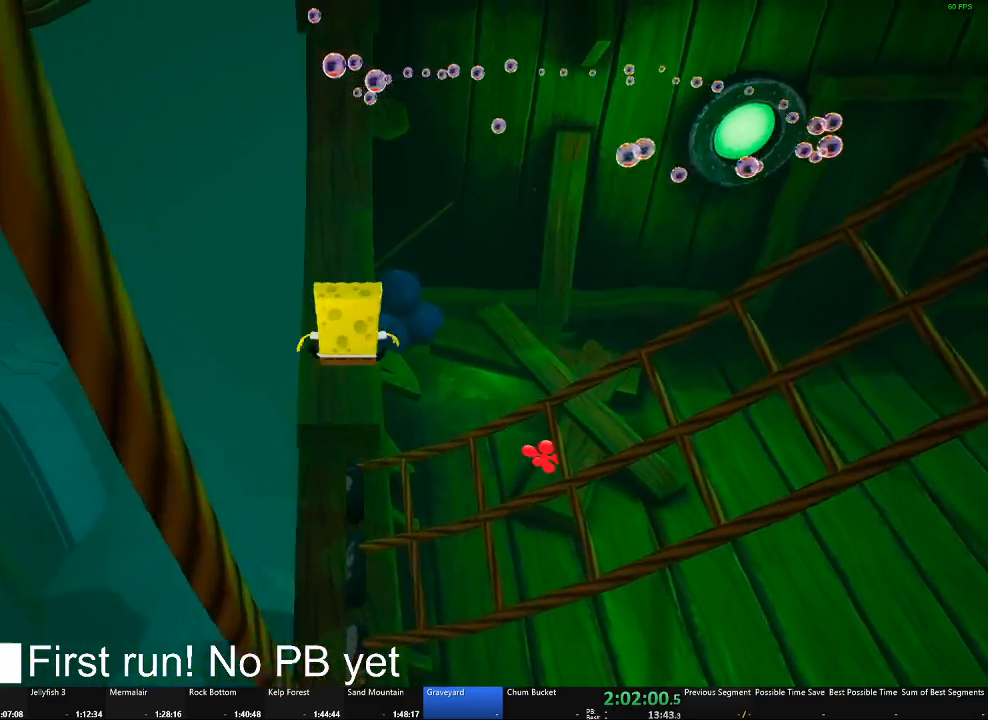
{"buttons": [], "left_stick": "center", "right_stick": "center", "button_events": []}
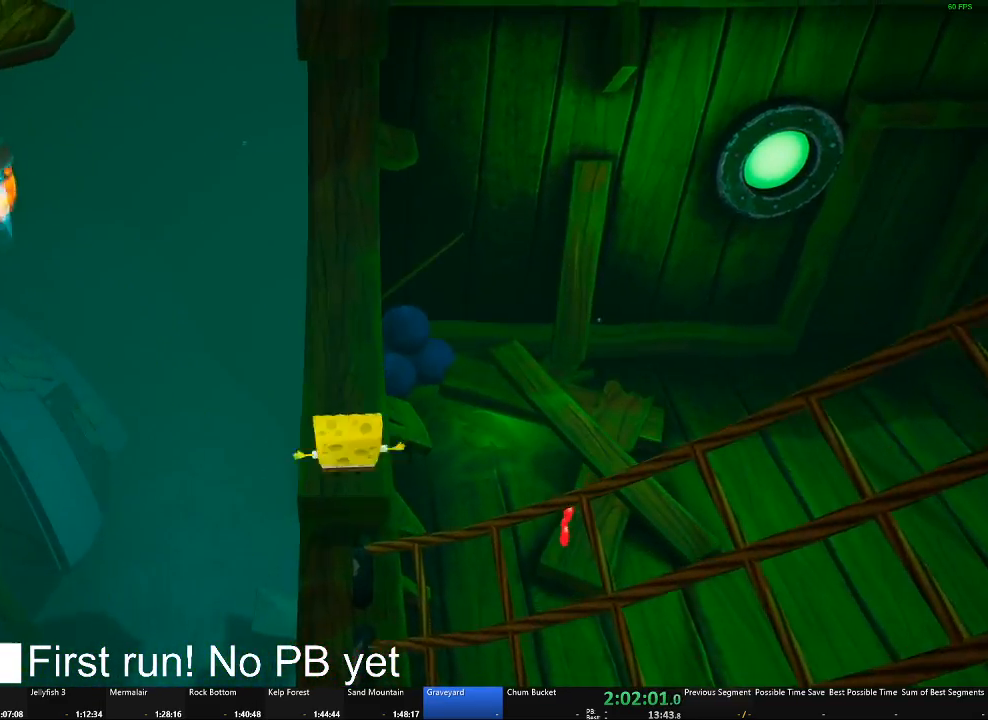
{"buttons": [], "left_stick": "center", "right_stick": "center", "button_events": [[33, "B", "down"], [150, "B", "up"]]}